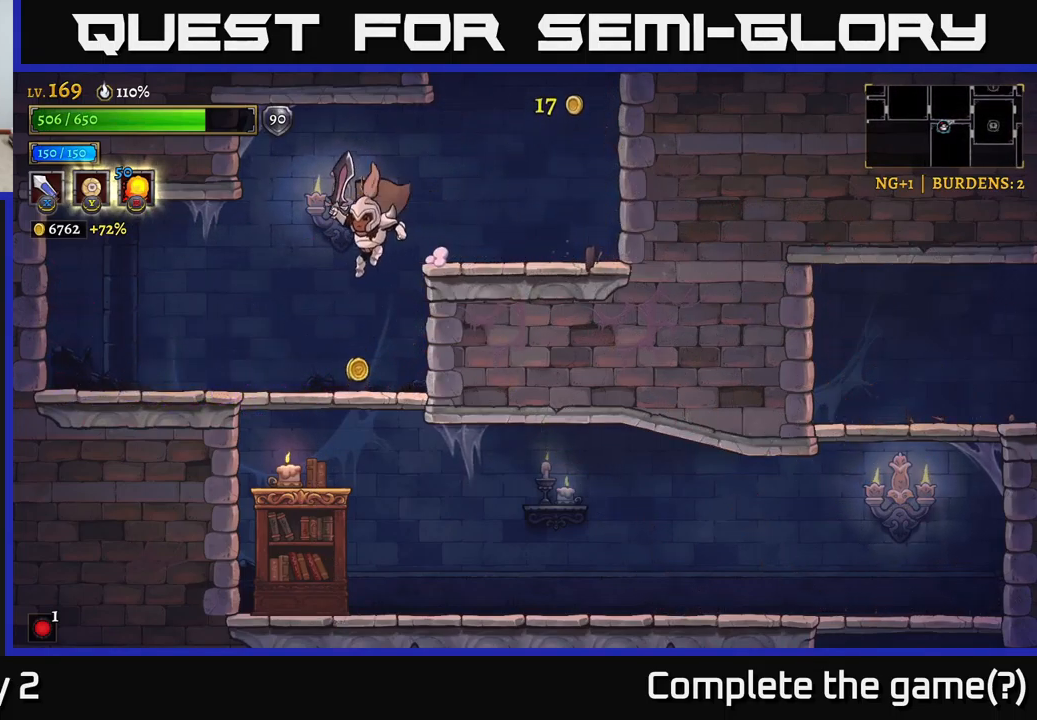
Gameplay with a controller (Xbox layout); each line is a JSON object with the inputs held at the frame after it. "events" lists button and stick changes between this image and that frame as [ms after this image, input, new state], when the widget could be followed in between.
{"buttons": [], "left_stick": "right", "right_stick": "center", "events": [[66, "left_stick", "center"], [116, "left_stick", "down"], [333, "A", "down"], [433, "A", "up"], [450, "left_stick", "right"]]}
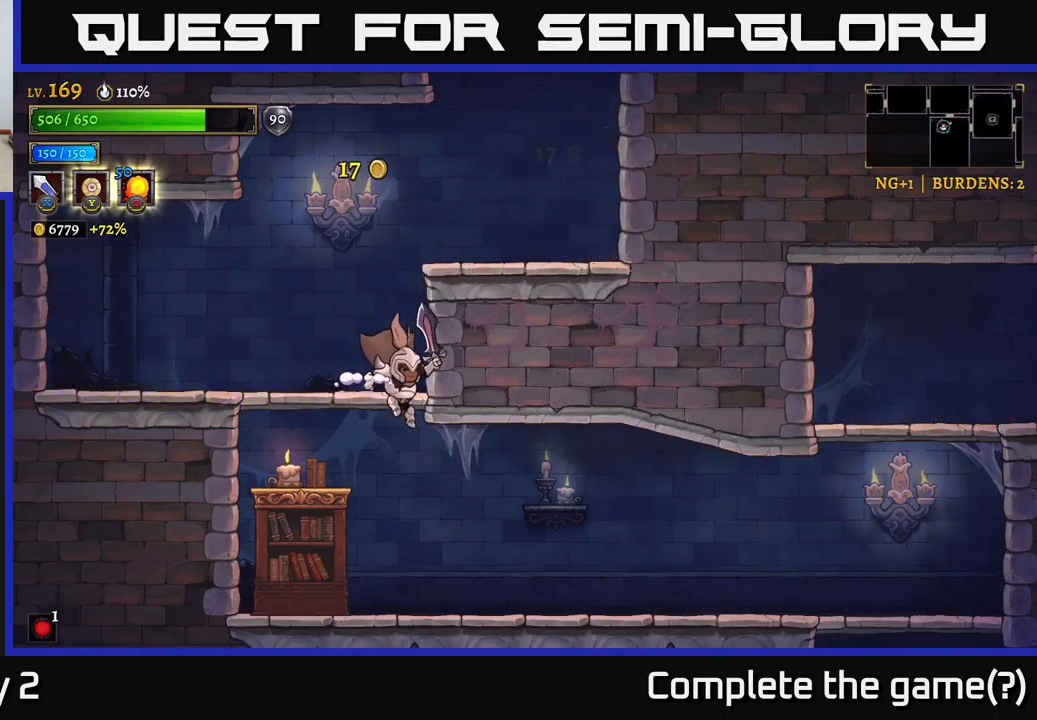
{"buttons": [], "left_stick": "left", "right_stick": "center", "events": [[66, "X", "down"], [66, "left_stick", "left"], [200, "X", "up"], [216, "left_stick", "right"], [333, "left_stick", "left"]]}
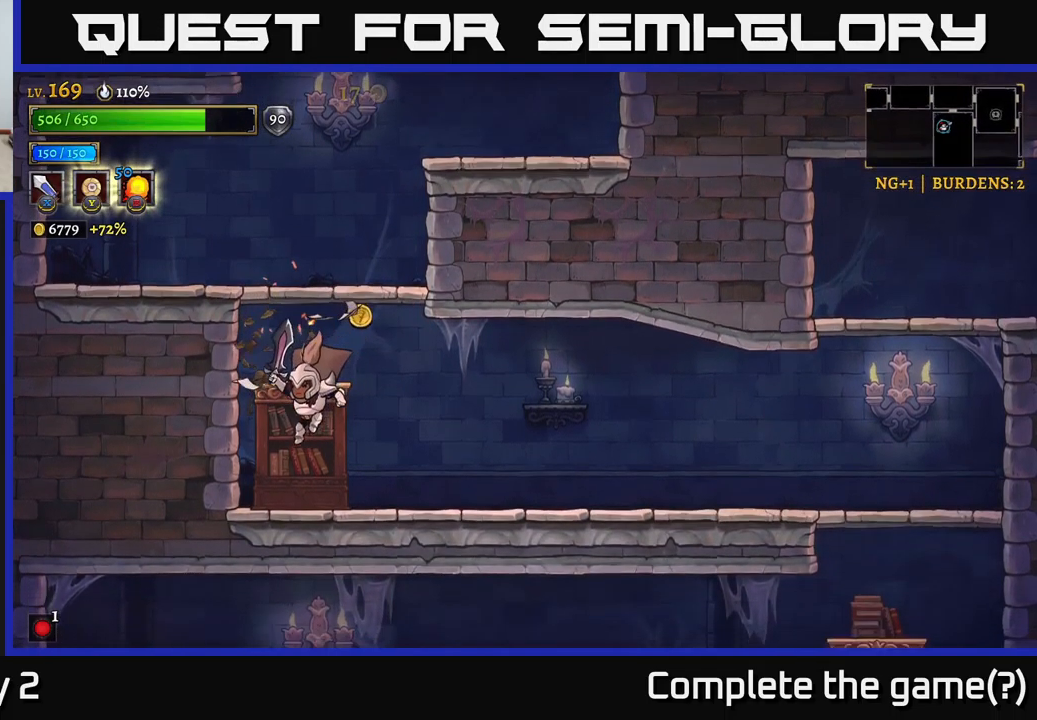
{"buttons": ["R2"], "left_stick": "right", "right_stick": "center", "events": [[133, "left_stick", "right"], [433, "R2", "down"]]}
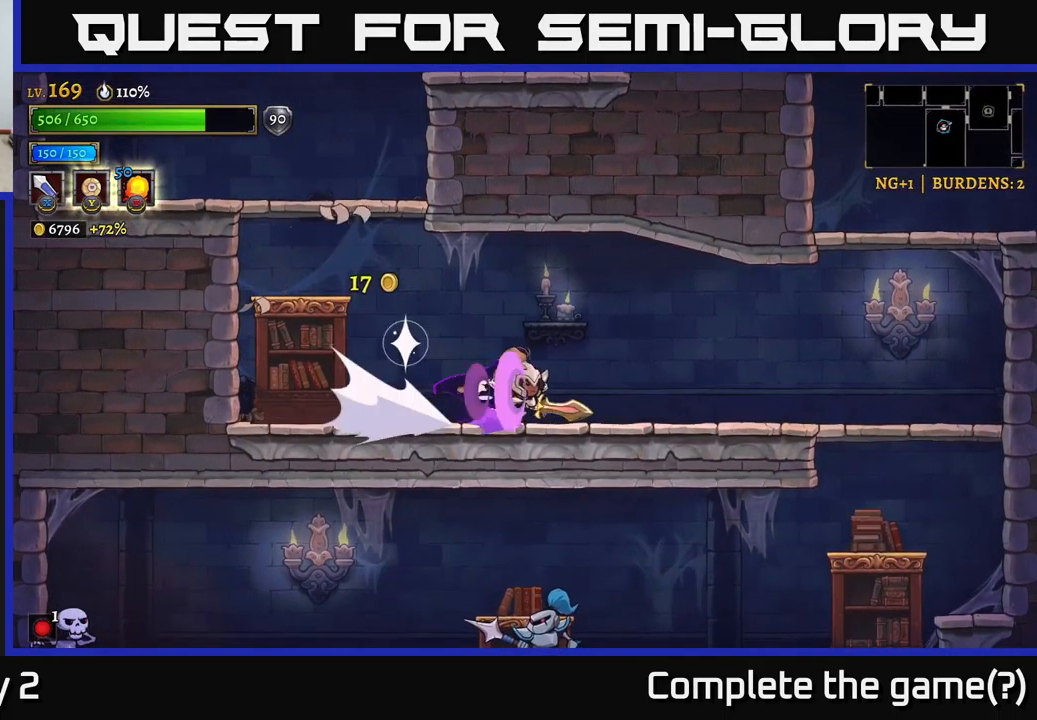
{"buttons": ["R2"], "left_stick": "right", "right_stick": "center", "events": []}
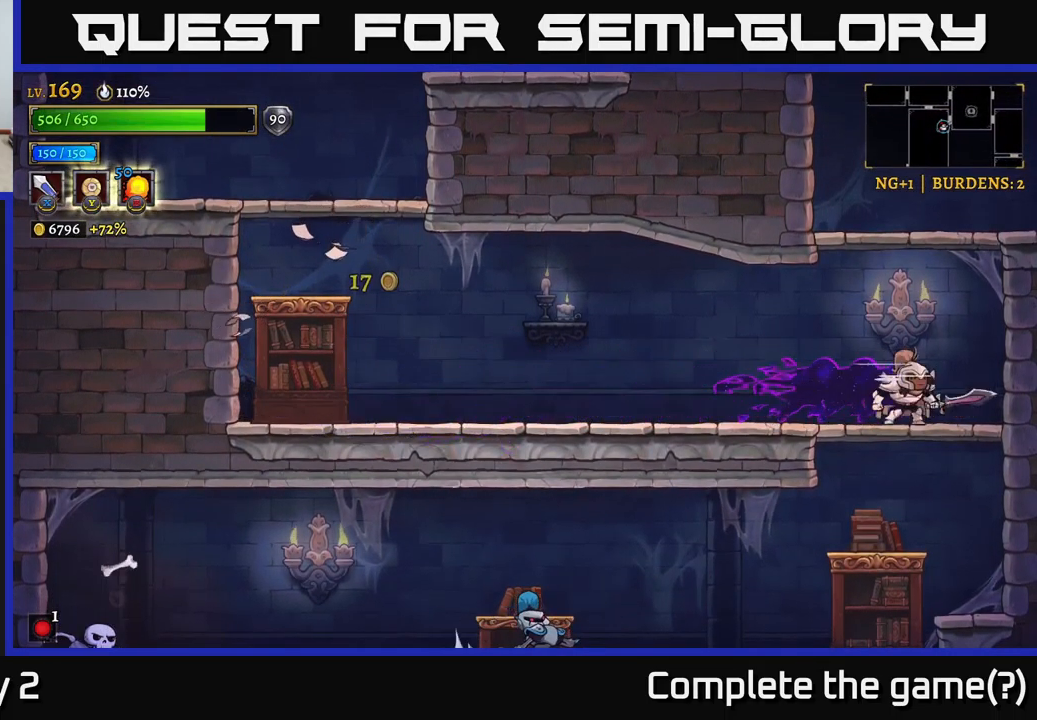
{"buttons": ["X"], "left_stick": "center", "right_stick": "center", "events": [[16, "R2", "up"], [100, "left_stick", "down"], [166, "A", "down"], [250, "A", "up"], [400, "left_stick", "left"], [500, "X", "down"], [500, "left_stick", "center"]]}
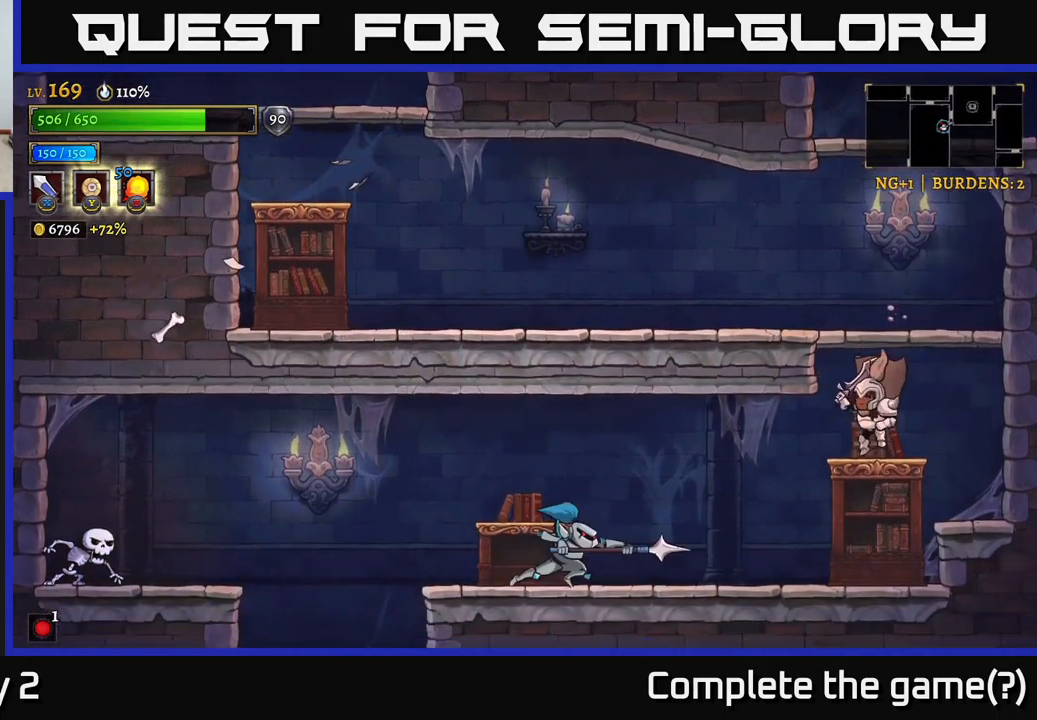
{"buttons": [], "left_stick": "left", "right_stick": "center", "events": [[133, "X", "up"], [200, "left_stick", "right"], [333, "left_stick", "left"]]}
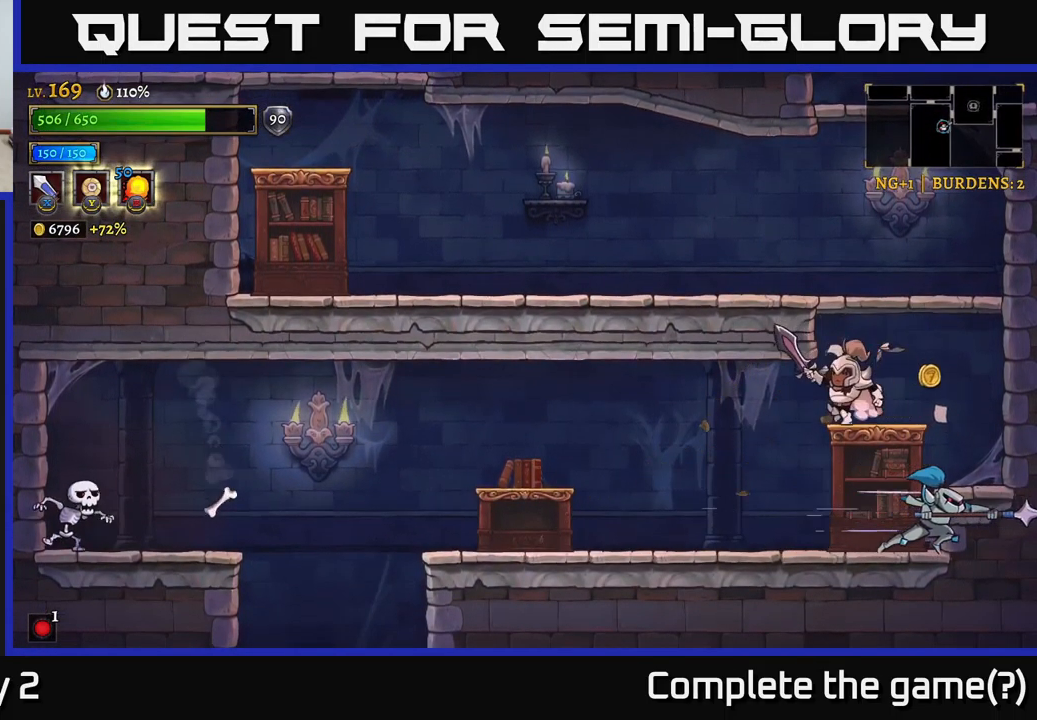
{"buttons": [], "left_stick": "center", "right_stick": "center", "events": [[233, "left_stick", "right"], [250, "X", "down"], [400, "left_stick", "center"], [450, "X", "up"]]}
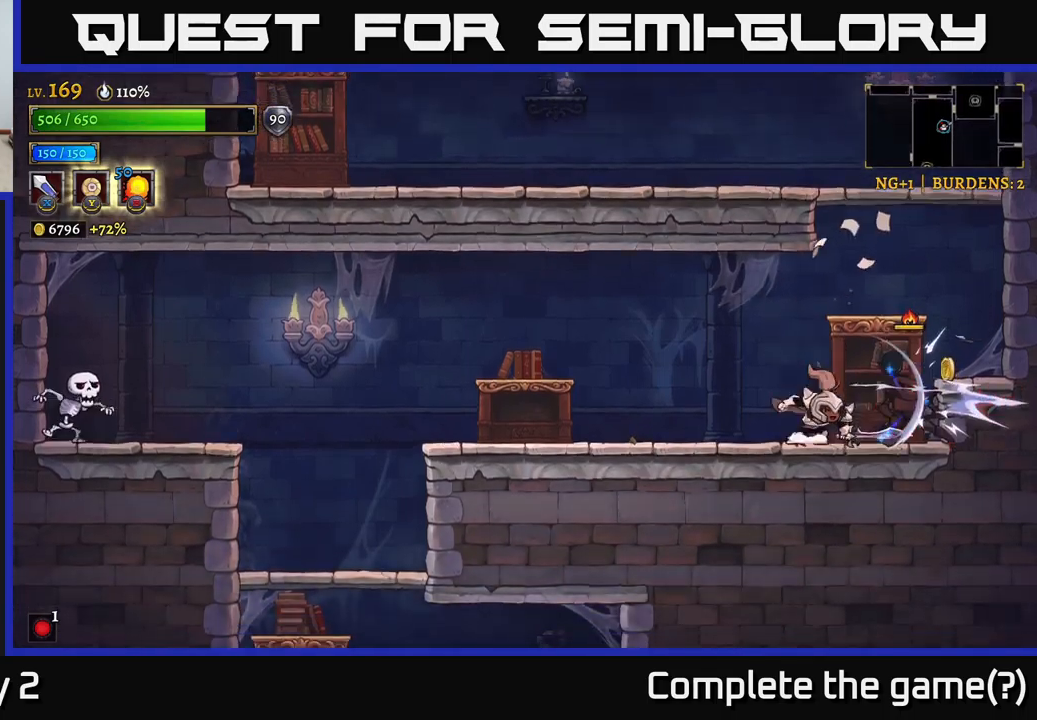
{"buttons": [], "left_stick": "center", "right_stick": "center", "events": [[167, "X", "down"], [333, "X", "up"]]}
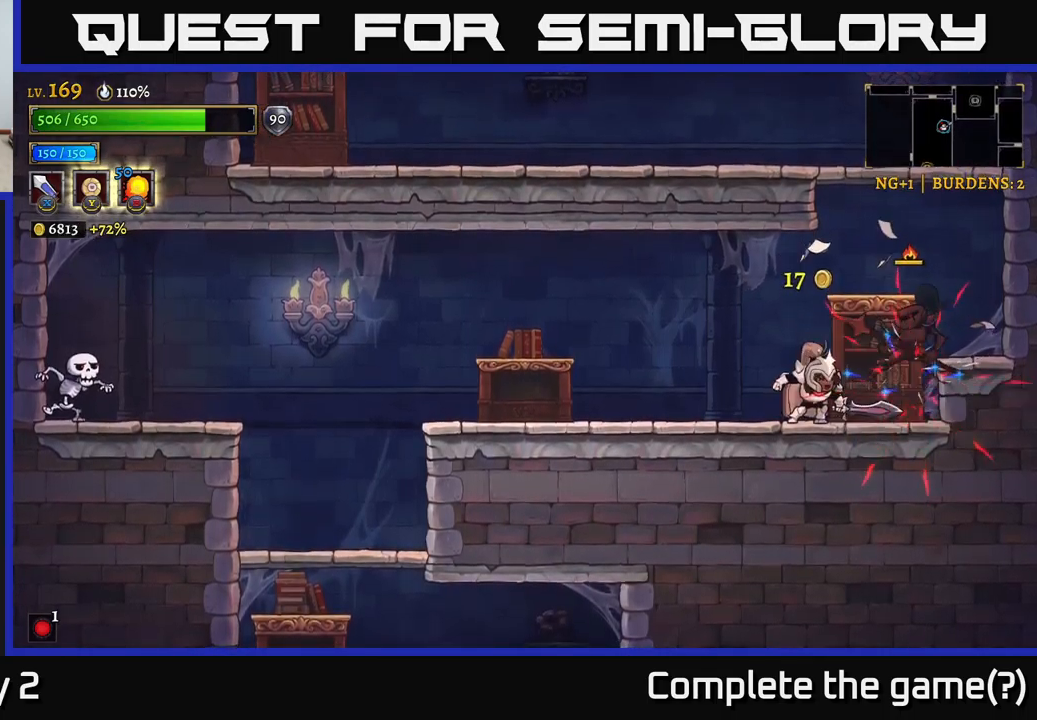
{"buttons": [], "left_stick": "center", "right_stick": "center", "events": [[150, "X", "down"], [317, "X", "up"]]}
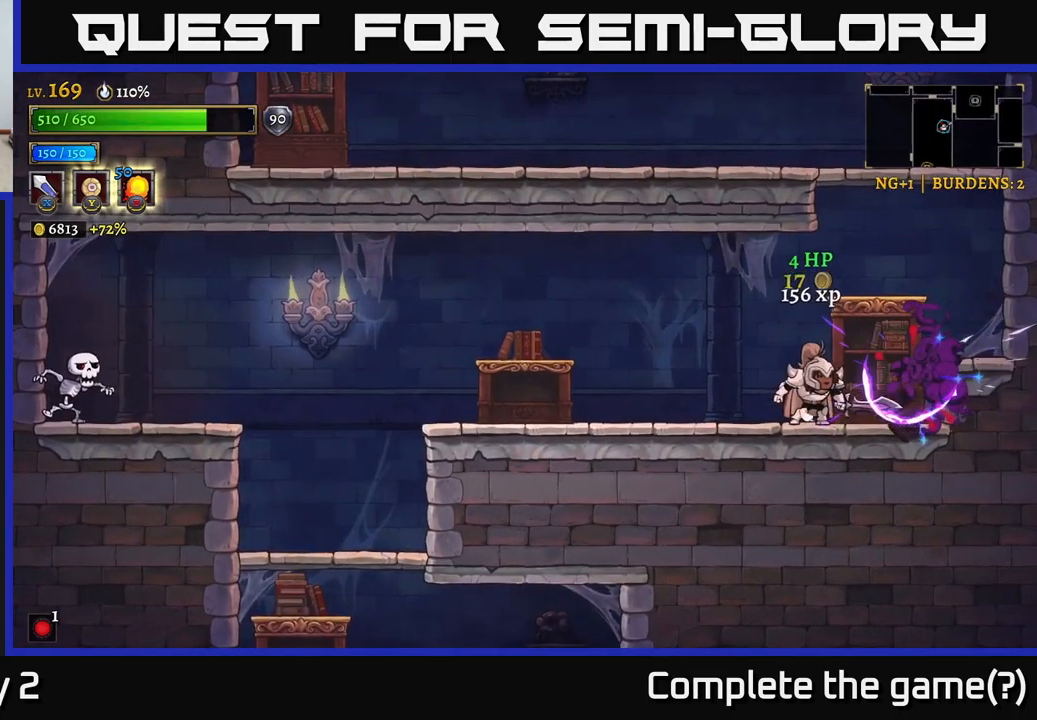
{"buttons": [], "left_stick": "left", "right_stick": "center", "events": [[33, "left_stick", "right"], [250, "left_stick", "left"]]}
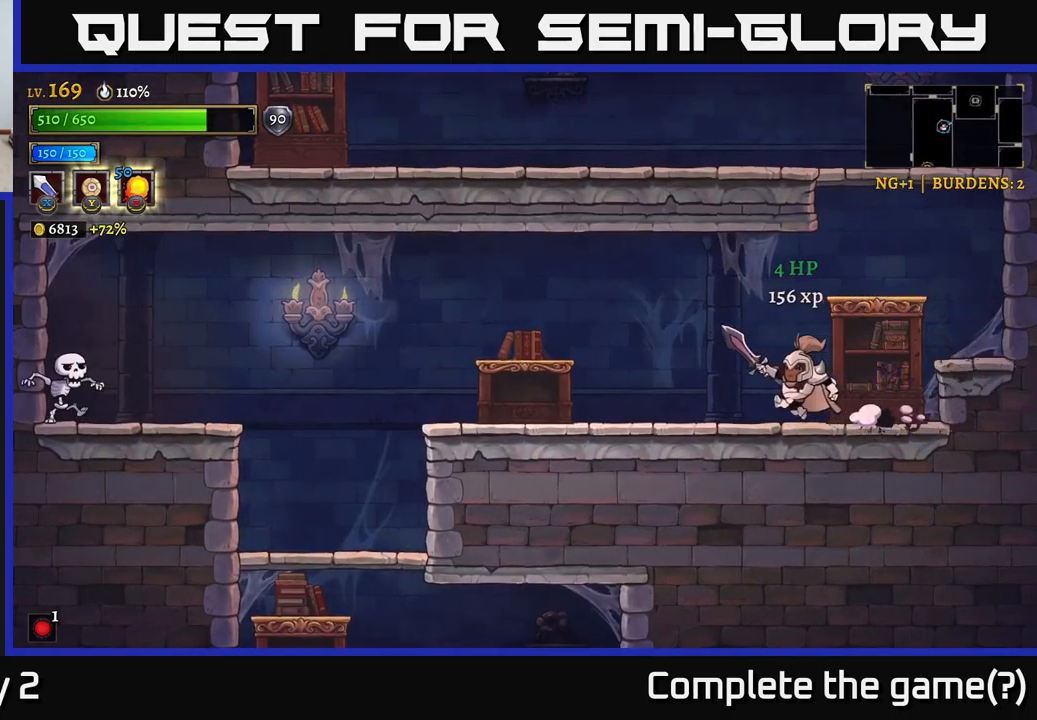
{"buttons": [], "left_stick": "left", "right_stick": "center", "events": []}
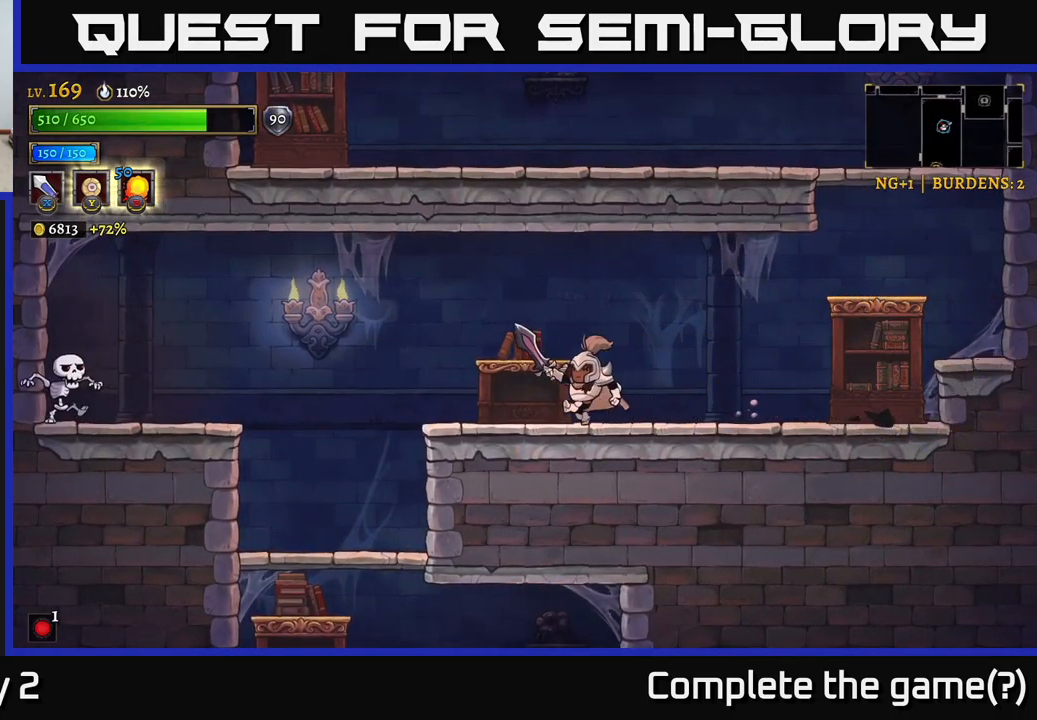
{"buttons": ["X", "L2"], "left_stick": "left", "right_stick": "center", "events": [[333, "L2", "down"], [500, "X", "down"]]}
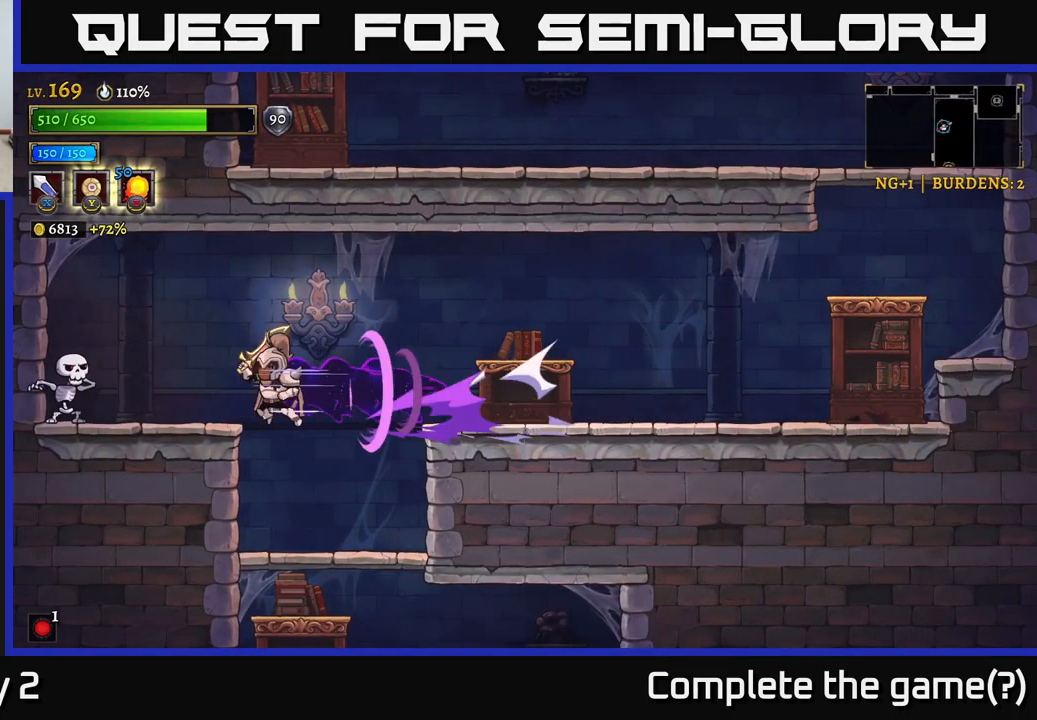
{"buttons": ["X"], "left_stick": "center", "right_stick": "center", "events": [[150, "L2", "up"], [183, "left_stick", "center"], [217, "X", "up"], [383, "X", "down"]]}
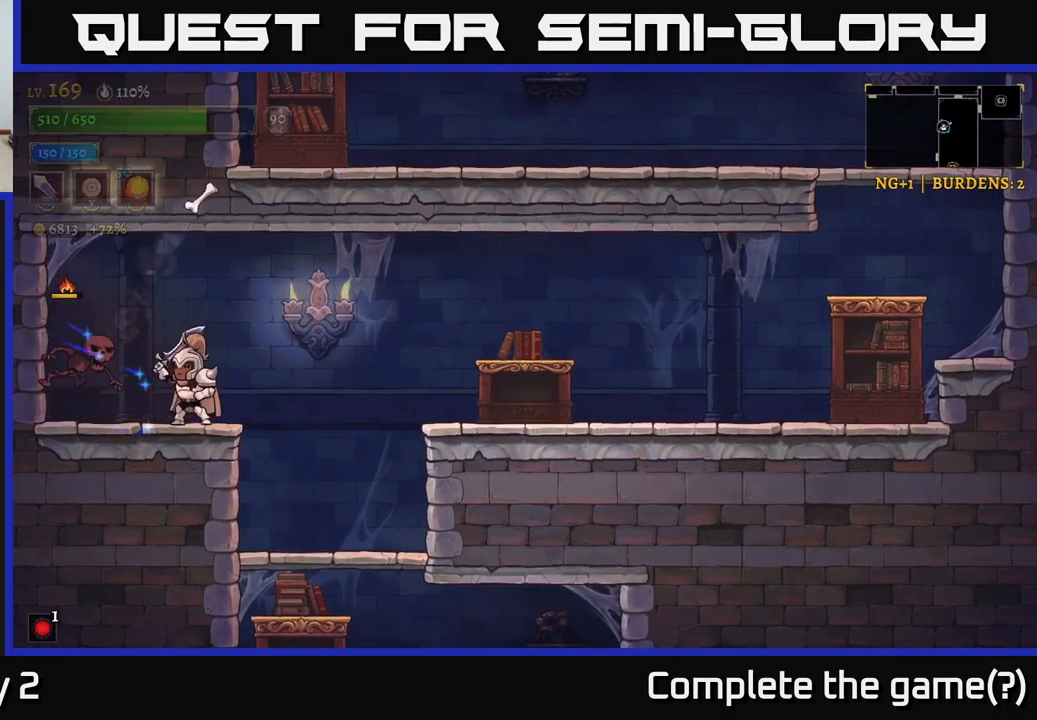
{"buttons": [], "left_stick": "left", "right_stick": "center", "events": [[83, "X", "up"], [283, "left_stick", "left"]]}
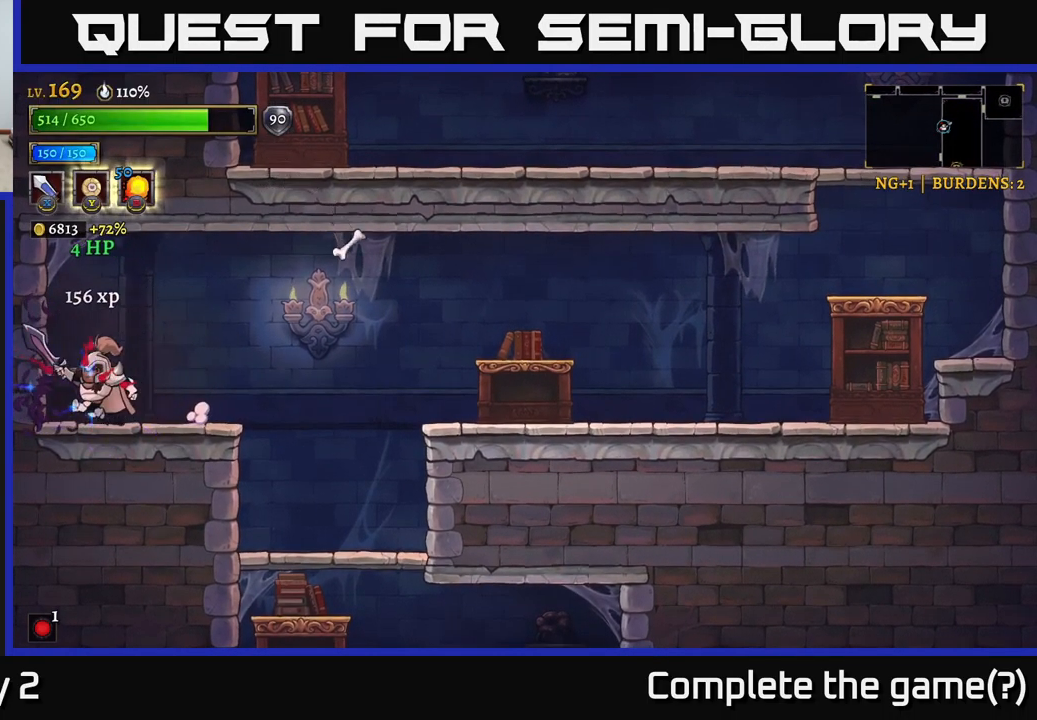
{"buttons": [], "left_stick": "right", "right_stick": "center", "events": [[167, "left_stick", "right"], [183, "R2", "down"], [383, "R2", "up"]]}
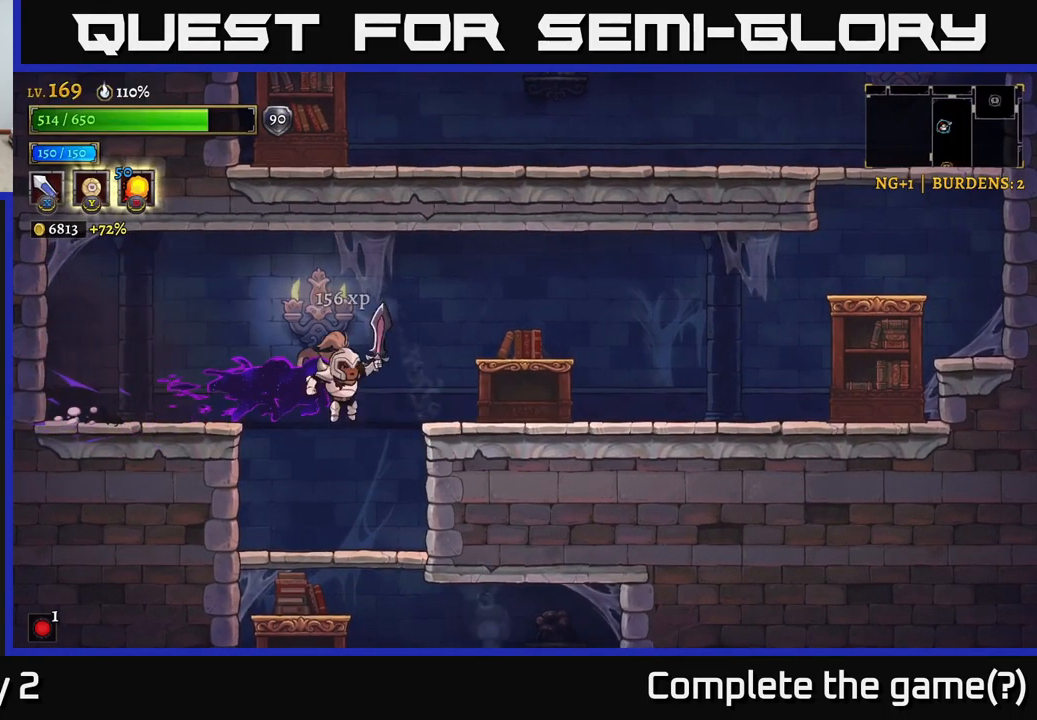
{"buttons": ["A", "X"], "left_stick": "down-left", "right_stick": "center", "events": [[200, "left_stick", "down"], [433, "A", "down"], [483, "X", "down"], [483, "left_stick", "down-left"]]}
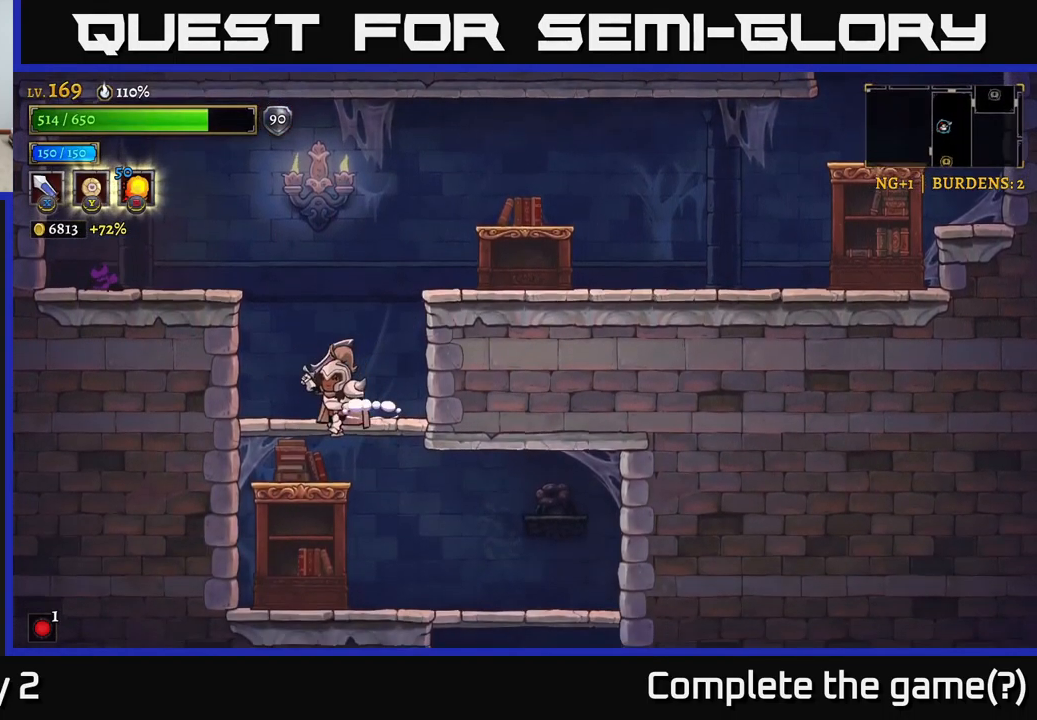
{"buttons": [], "left_stick": "left", "right_stick": "center", "events": [[17, "A", "up"], [117, "X", "up"], [150, "left_stick", "right"], [449, "left_stick", "left"]]}
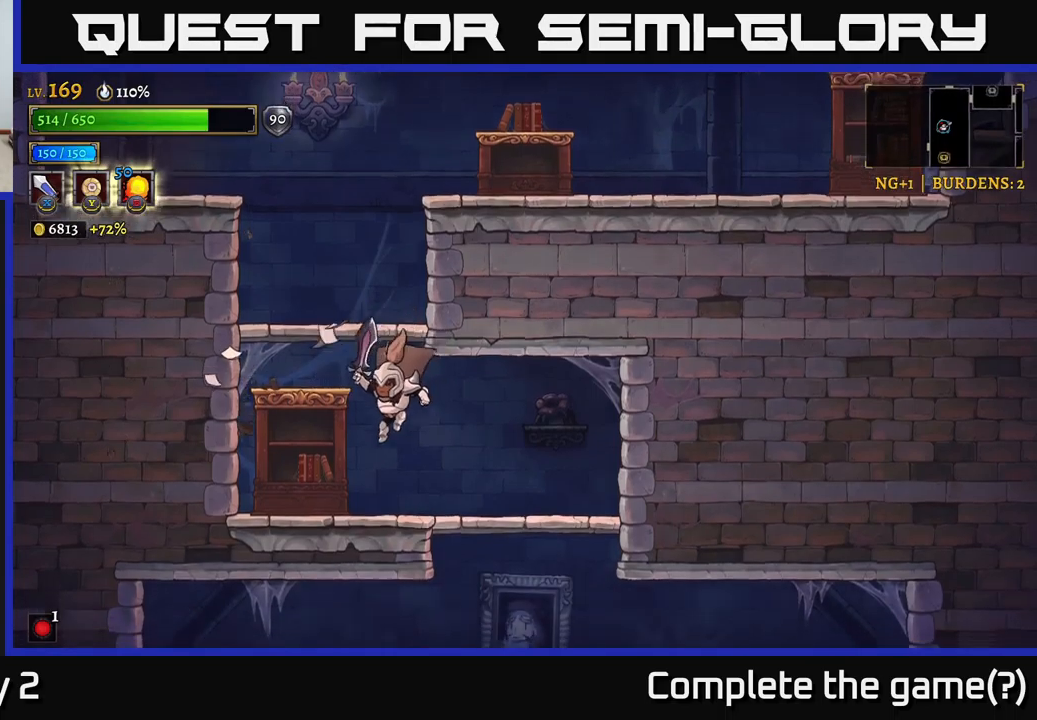
{"buttons": [], "left_stick": "down", "right_stick": "center", "events": [[84, "left_stick", "right"], [350, "left_stick", "down"], [367, "A", "down"], [500, "A", "up"]]}
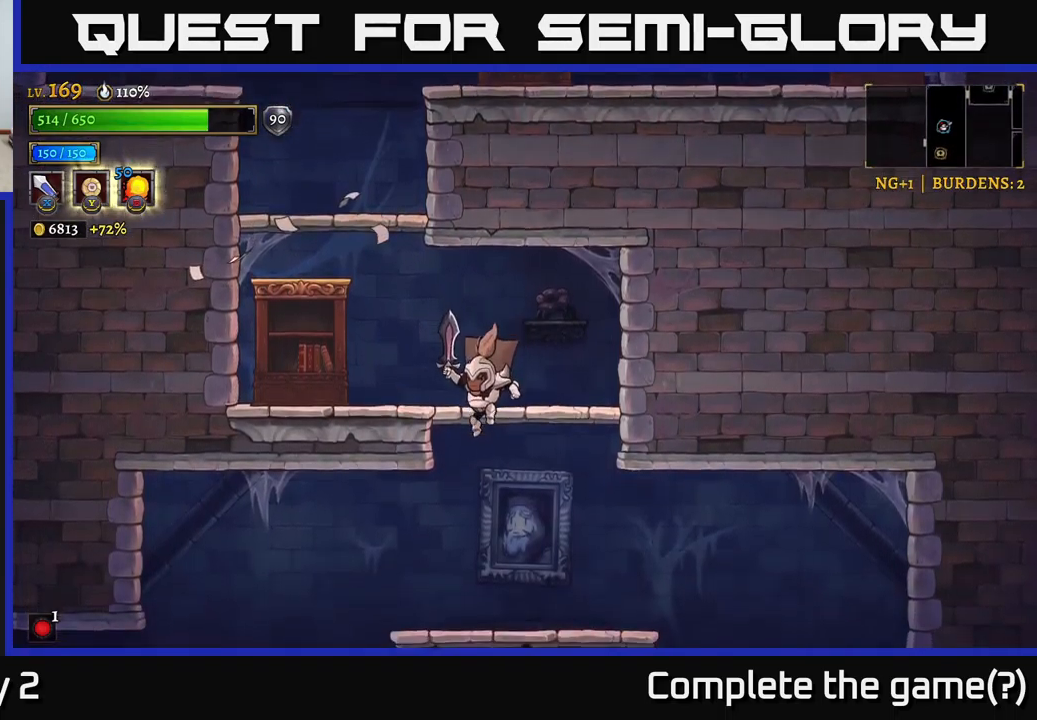
{"buttons": [], "left_stick": "down-left", "right_stick": "center", "events": [[34, "left_stick", "center"], [134, "left_stick", "left"], [450, "left_stick", "down-left"]]}
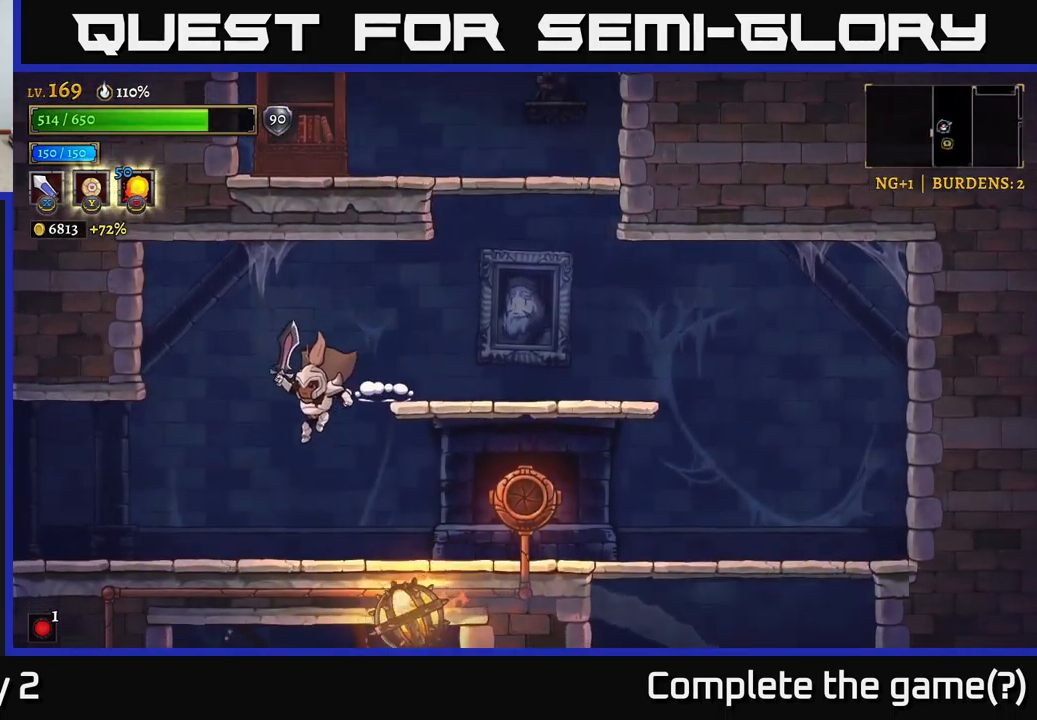
{"buttons": [], "left_stick": "left", "right_stick": "center", "events": [[167, "left_stick", "right"], [484, "left_stick", "left"]]}
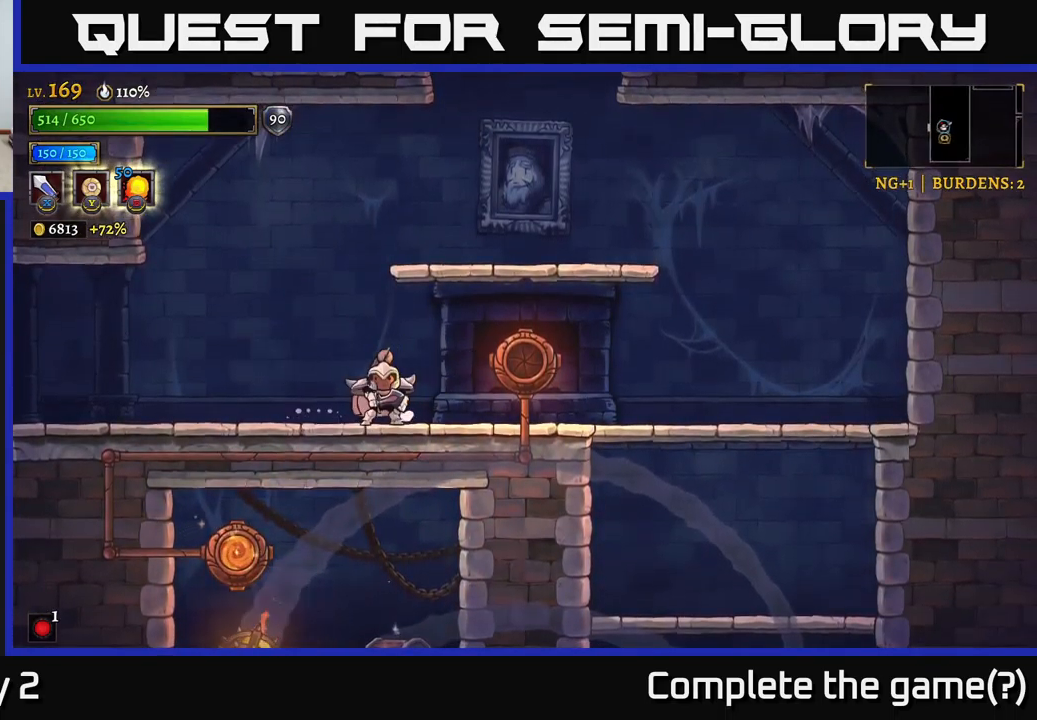
{"buttons": [], "left_stick": "left", "right_stick": "center", "events": []}
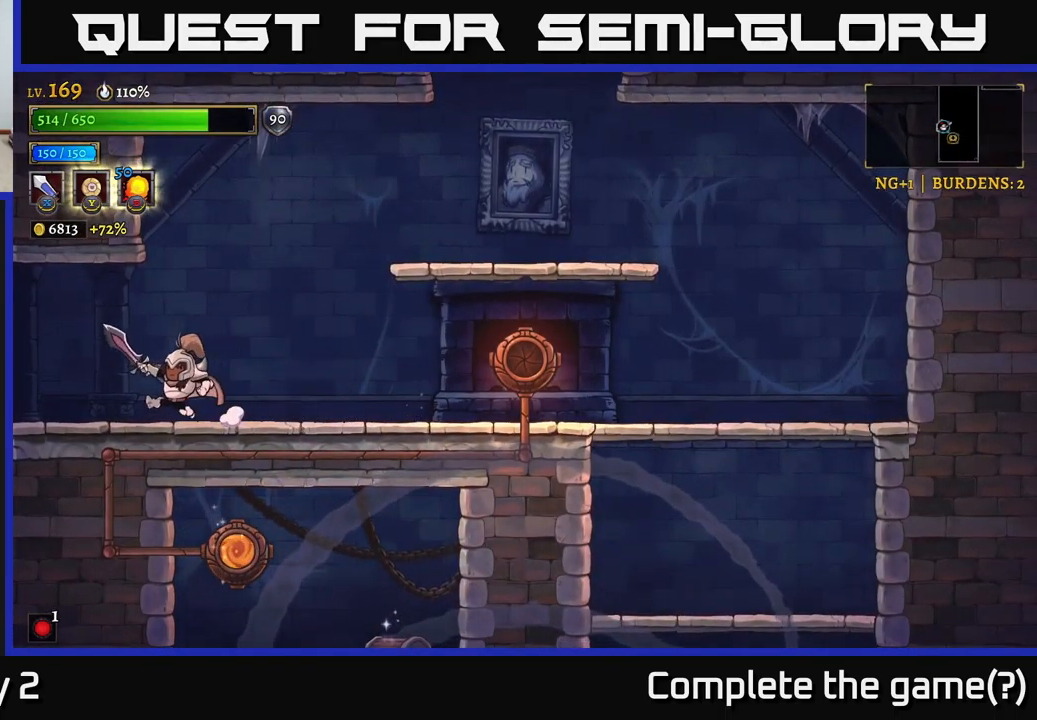
{"buttons": [], "left_stick": "center", "right_stick": "down", "events": [[50, "right_stick", "down"], [184, "left_stick", "center"]]}
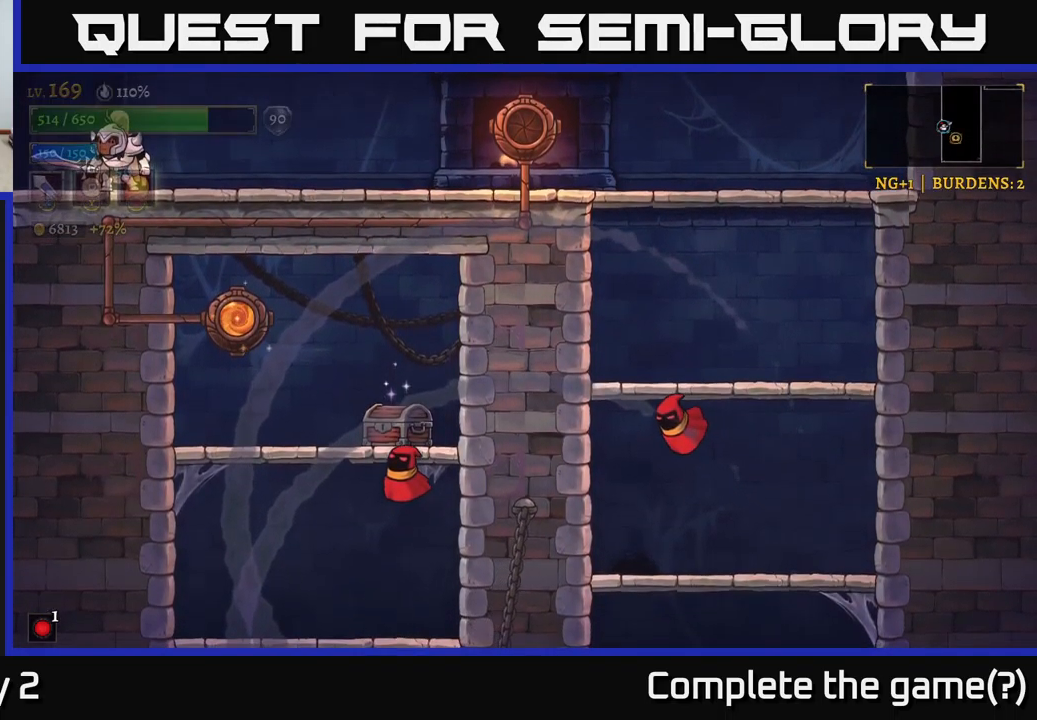
{"buttons": ["R2"], "left_stick": "right", "right_stick": "center", "events": [[134, "left_stick", "right"], [167, "right_stick", "center"], [267, "R2", "down"]]}
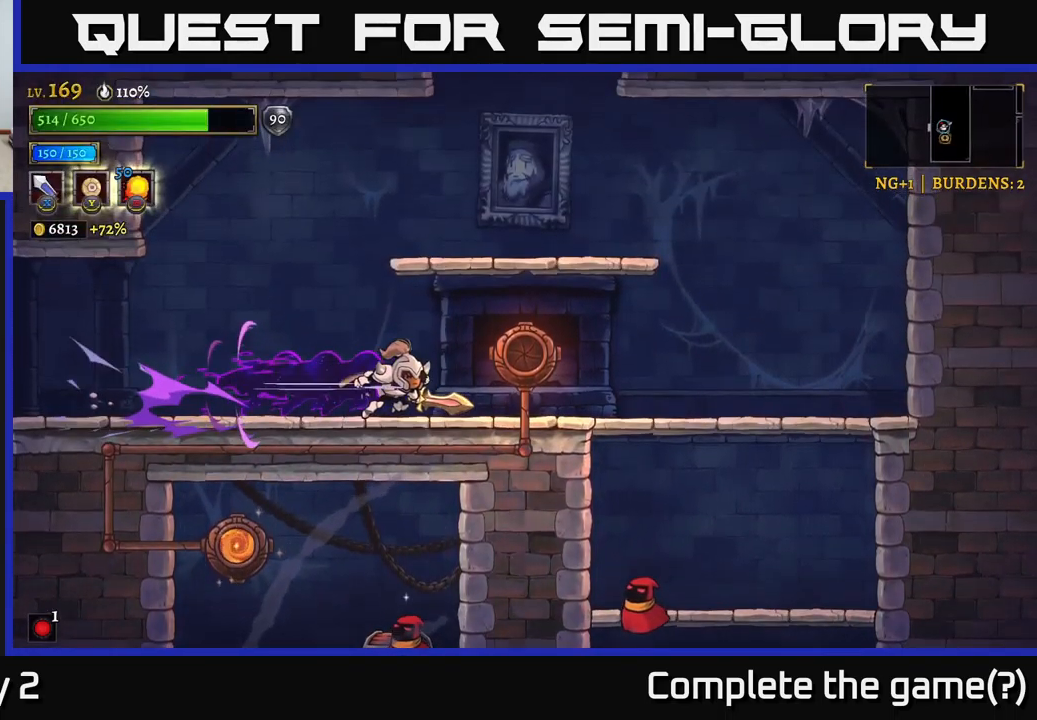
{"buttons": ["A"], "left_stick": "down", "right_stick": "center", "events": [[384, "R2", "up"], [400, "left_stick", "down"], [434, "A", "down"]]}
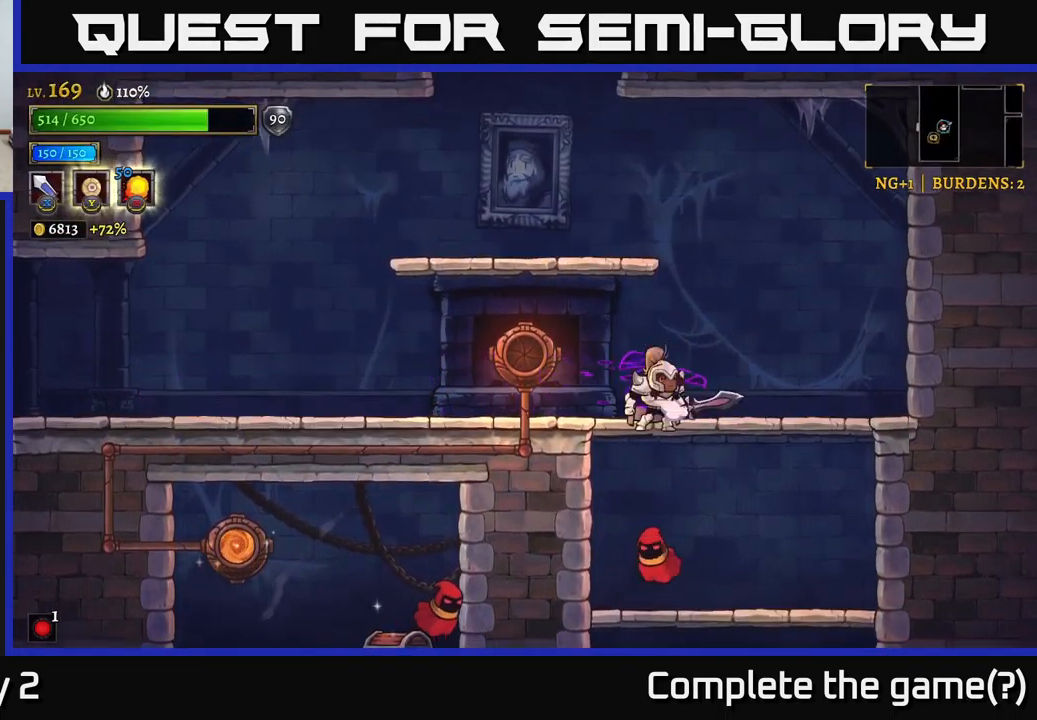
{"buttons": ["A"], "left_stick": "right", "right_stick": "center", "events": [[34, "left_stick", "right"], [50, "A", "up"], [117, "X", "down"], [234, "X", "up"], [317, "A", "down"]]}
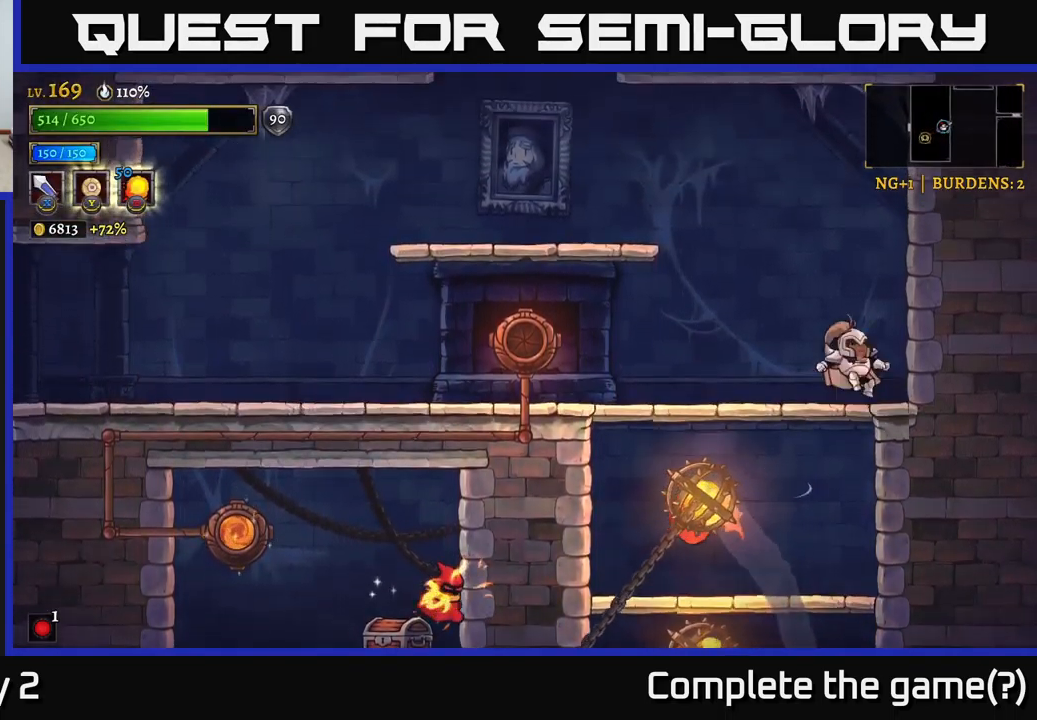
{"buttons": ["A"], "left_stick": "down", "right_stick": "center", "events": [[17, "A", "up"], [150, "left_stick", "left"], [217, "X", "down"], [284, "left_stick", "center"], [350, "X", "up"], [434, "left_stick", "down"], [500, "A", "down"]]}
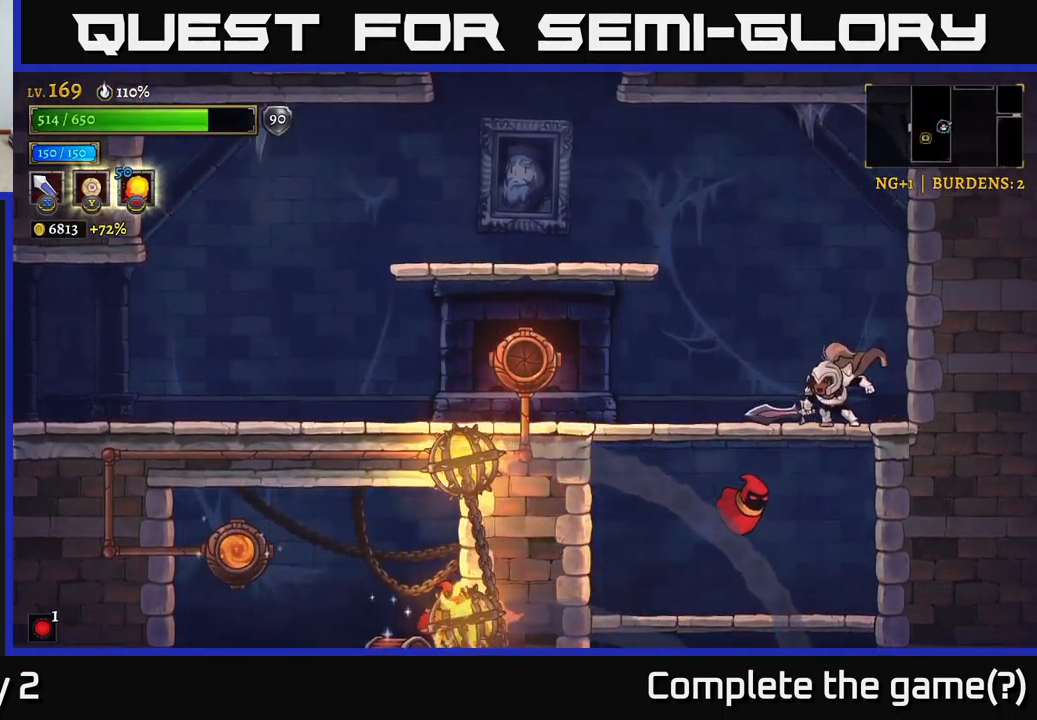
{"buttons": [], "left_stick": "center", "right_stick": "center", "events": [[34, "X", "down"], [50, "A", "up"], [117, "left_stick", "center"], [150, "X", "up"]]}
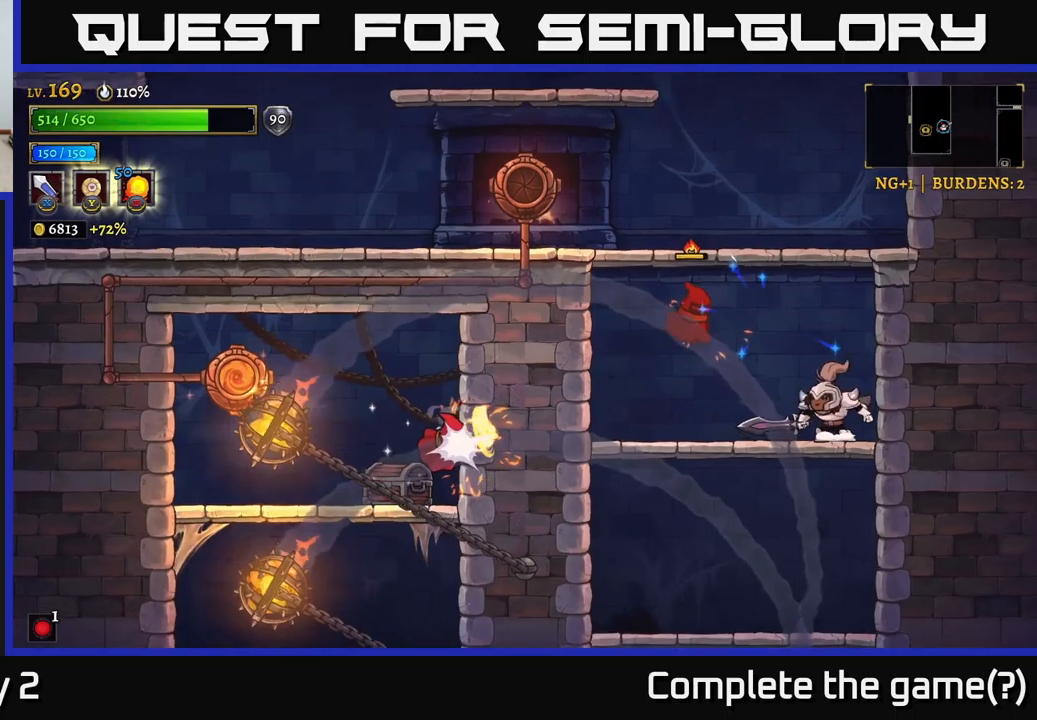
{"buttons": [], "left_stick": "center", "right_stick": "center", "events": [[50, "left_stick", "left"], [66, "X", "down"], [200, "A", "down"], [250, "X", "up"], [316, "A", "up"], [333, "left_stick", "center"]]}
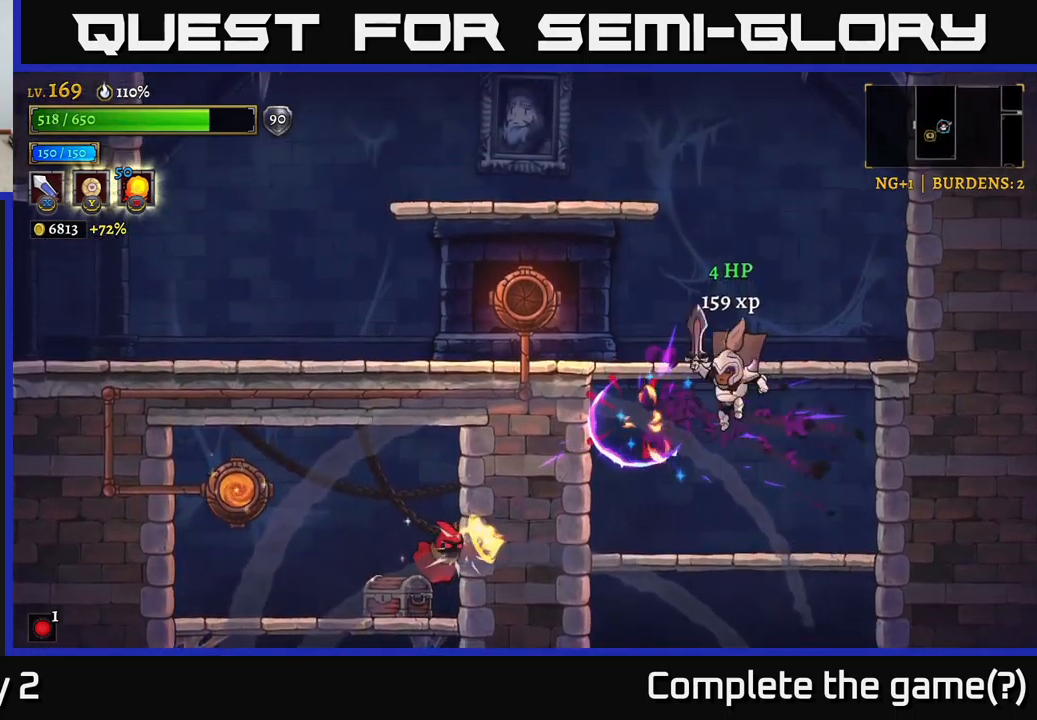
{"buttons": [], "left_stick": "left", "right_stick": "center", "events": [[16, "X", "down"], [66, "left_stick", "left"], [150, "left_stick", "center"], [200, "X", "up"], [200, "left_stick", "right"], [433, "left_stick", "left"]]}
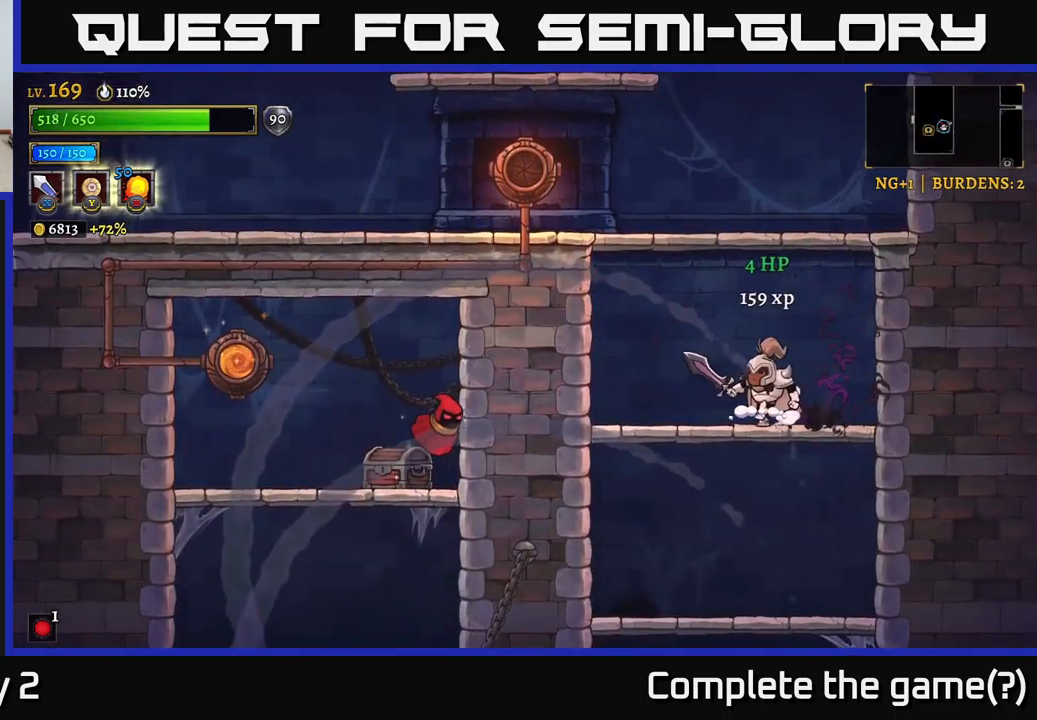
{"buttons": [], "left_stick": "center", "right_stick": "center", "events": [[33, "A", "down"], [83, "left_stick", "down"], [133, "A", "up"], [166, "left_stick", "left"], [416, "left_stick", "center"]]}